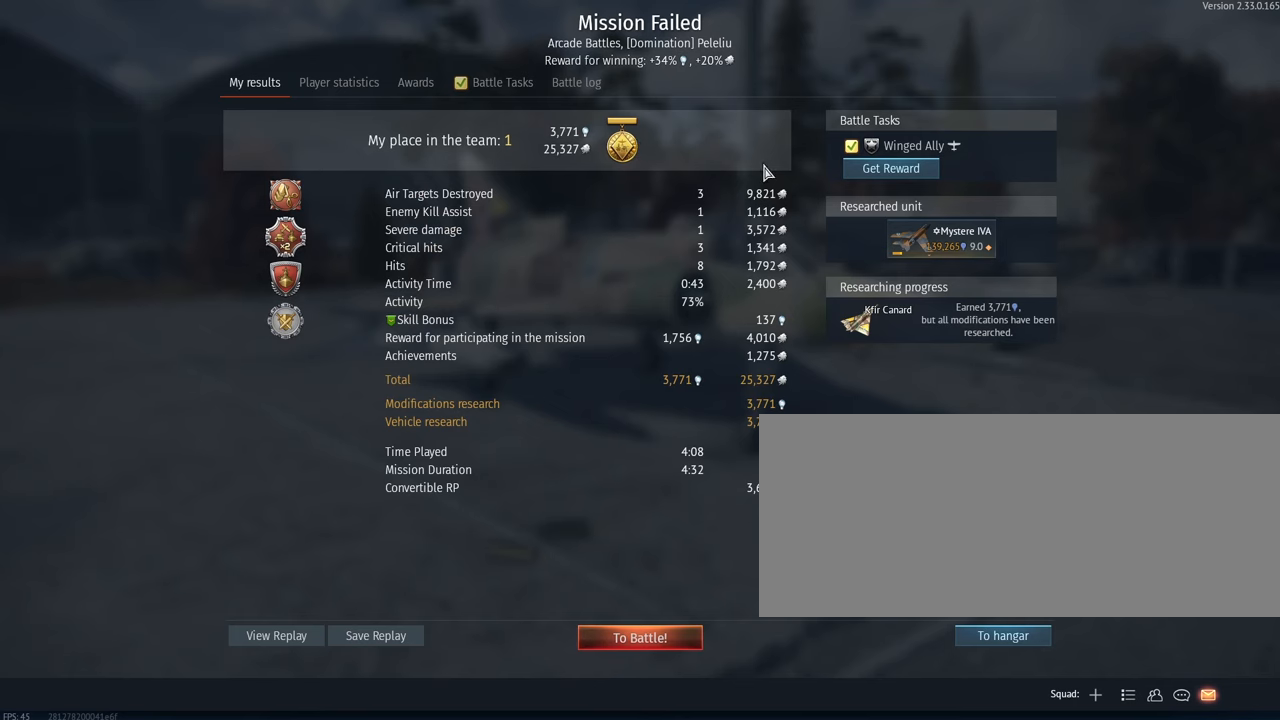
Gameplay with keyboard and mouse; each line is a JSON object with the keys and mouse buttons held at the frame after it. "events" lists presses ("down") and releases ("up") of ".", "/", "0", "1", "2", "3", "4", "5", "6", "7", "8", "9", "a", "alt_l", "alt_r", "b", "backslash", "backspace", "c", "caps_lock", "comma", "ctrl_l", "ctrl_r", "d", "e", "equals", "escape", "f", "f1", "f10", "f11", "f12", "f2", "f3", "f4", "f5", "f6", "f7", "f8", "f9", "g", "h", "i", "j", "k", "l", "lbracket", "m", "minus", "n", "o", "p", "q", "quote", "r", "rbracket", "return", "s", "semicolon", "shift_l", "shift_r", "space", "super", "t", "tab", "tilde", "u", "v", "w", "x", "y", "z", "mouse_left", "mouse_wheel", "mouse_right", "mouse_mb4" and "mouse_mb5" between this image and that frame as [ms after this image, input, new state], when the widget could be followed in between. "mouse_left", "mouse_wheel", "mouse_right", "mouse_mb4", "mouse_mb5" = the "left", "wheel", "right", "mb4", "mb5" buttons of the "mouse" list. No other keys are recorded. "wheel" means that the mouse wheel is clicked or scrolled. Mouse movement is not recorded.
{"keys": [], "mouse": [], "events": [[317, "mouse_left", "down"], [383, "mouse_left", "up"]]}
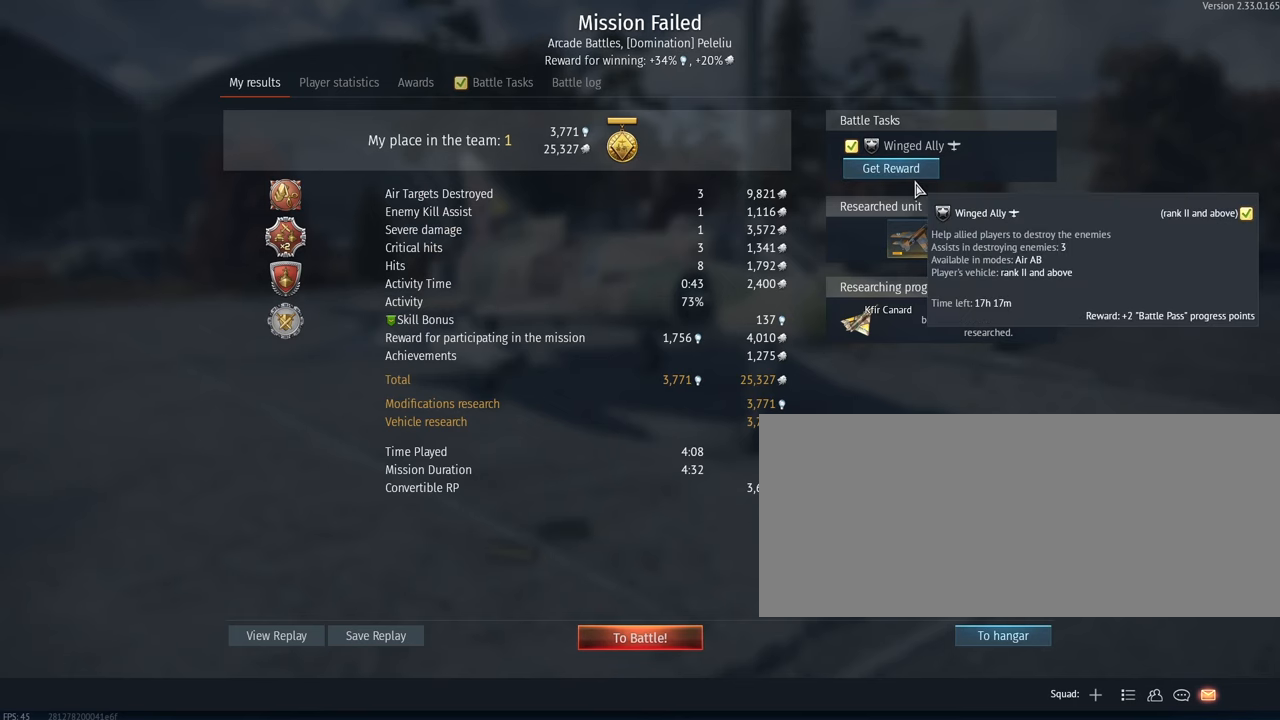
{"keys": [], "mouse": [], "events": []}
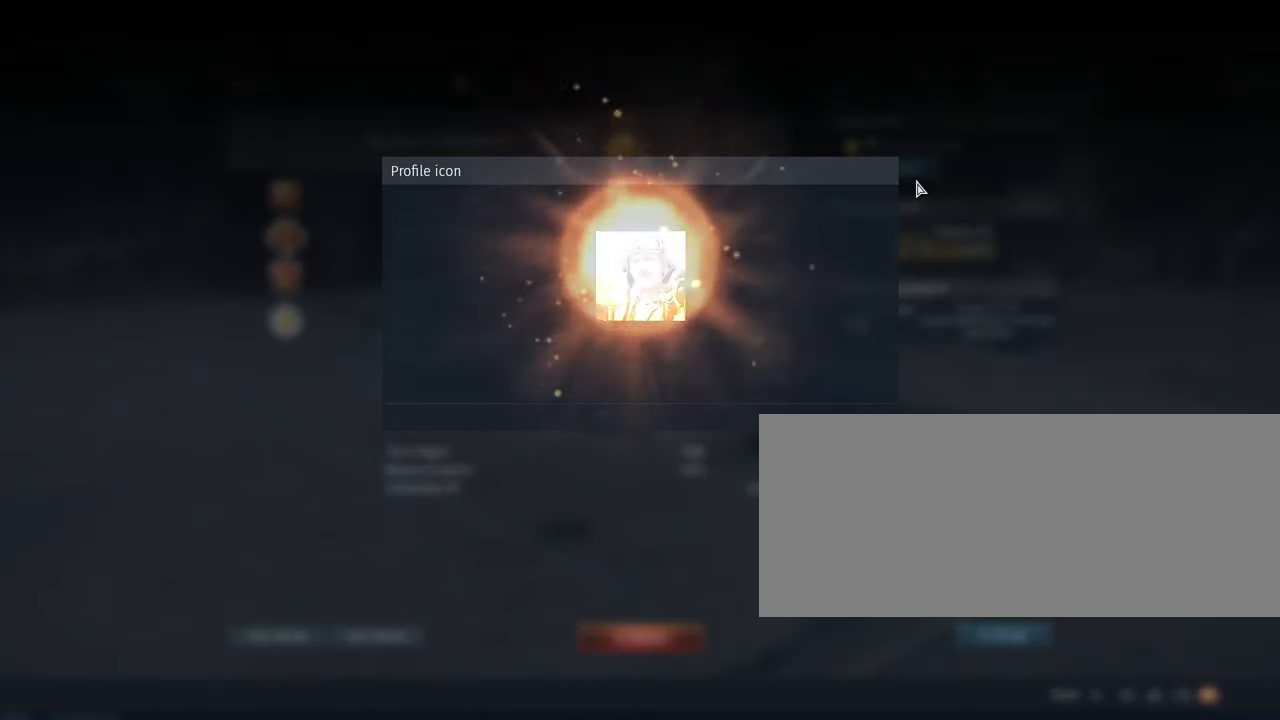
{"keys": [], "mouse": [], "events": []}
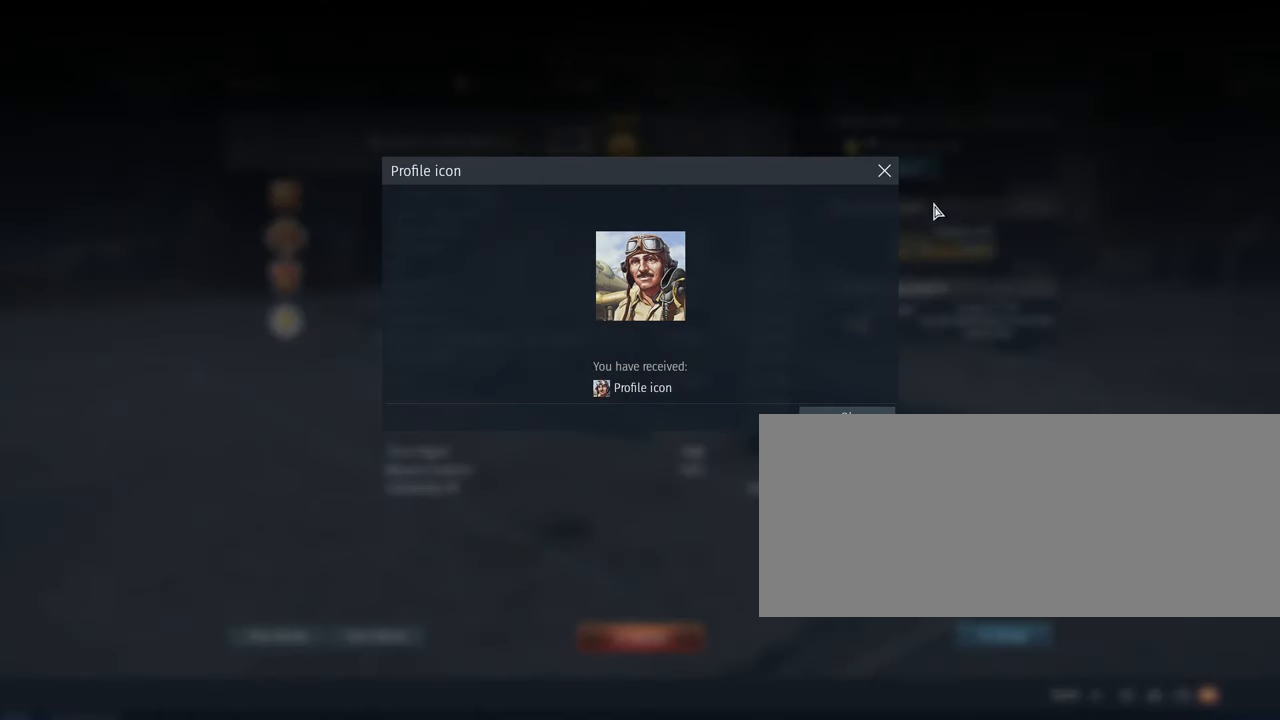
{"keys": [], "mouse": ["left"], "events": [[417, "mouse_left", "down"]]}
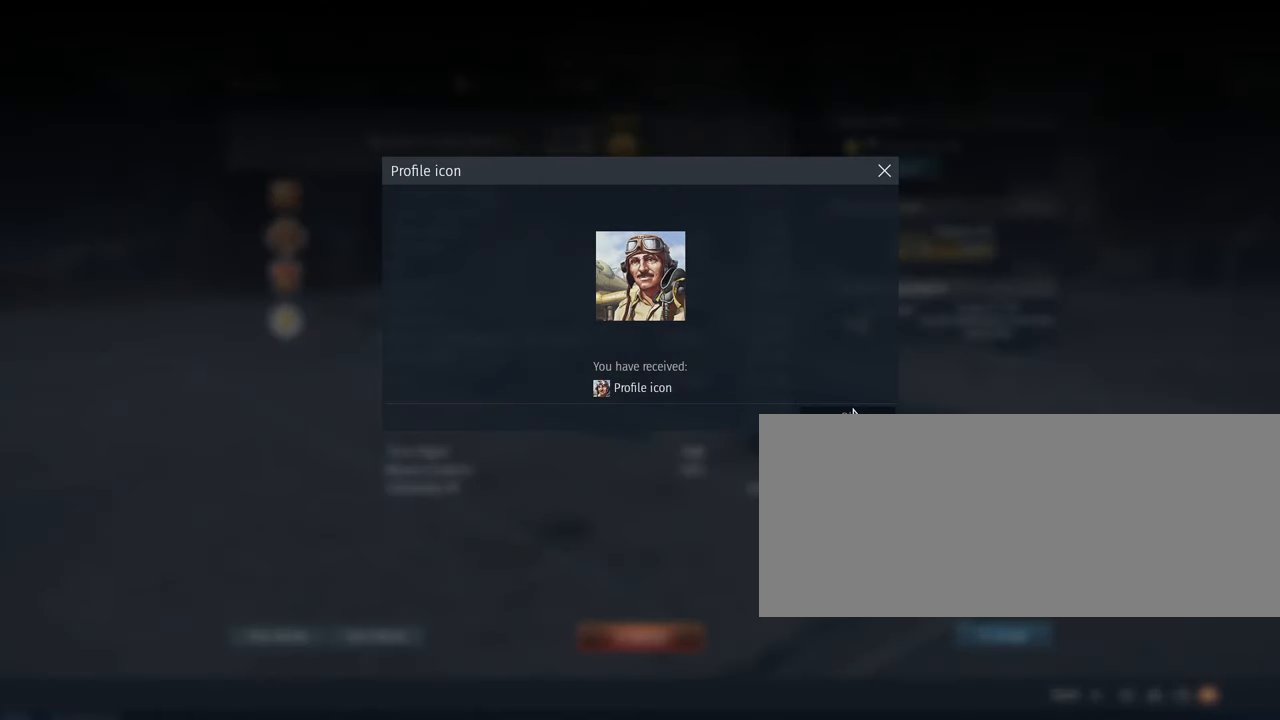
{"keys": [], "mouse": [], "events": [[33, "mouse_left", "up"]]}
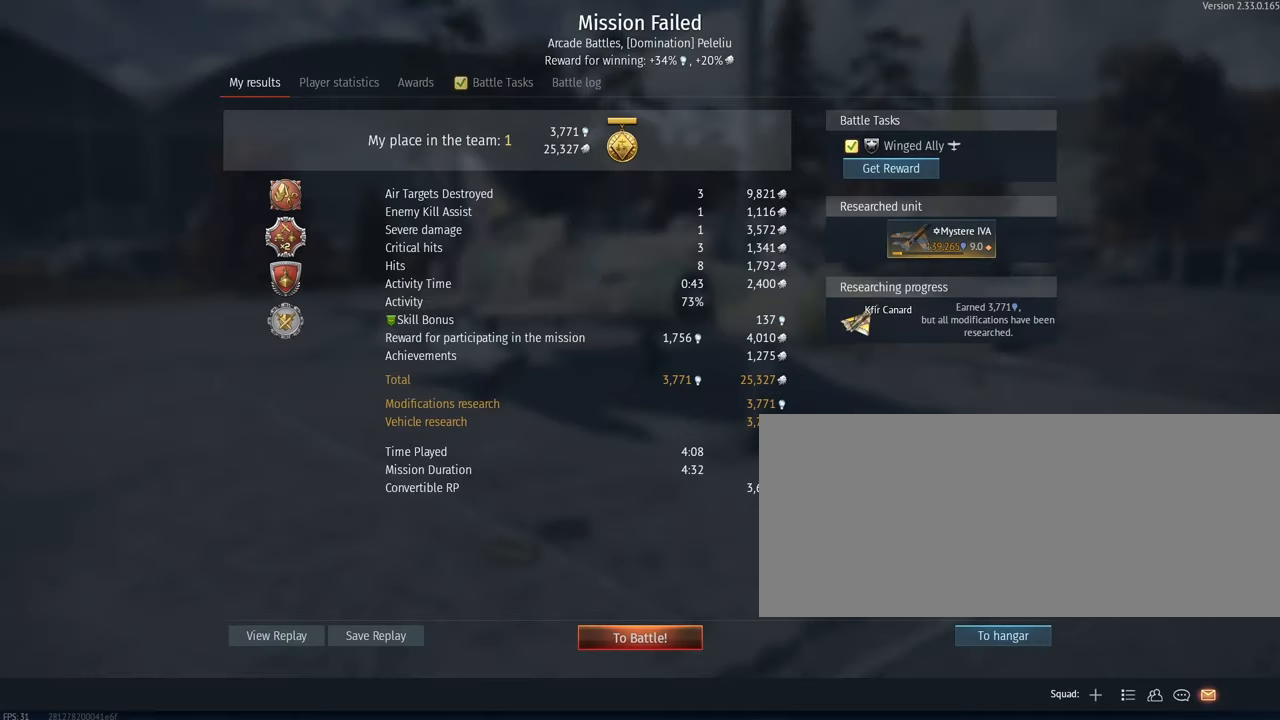
{"keys": [], "mouse": [], "events": []}
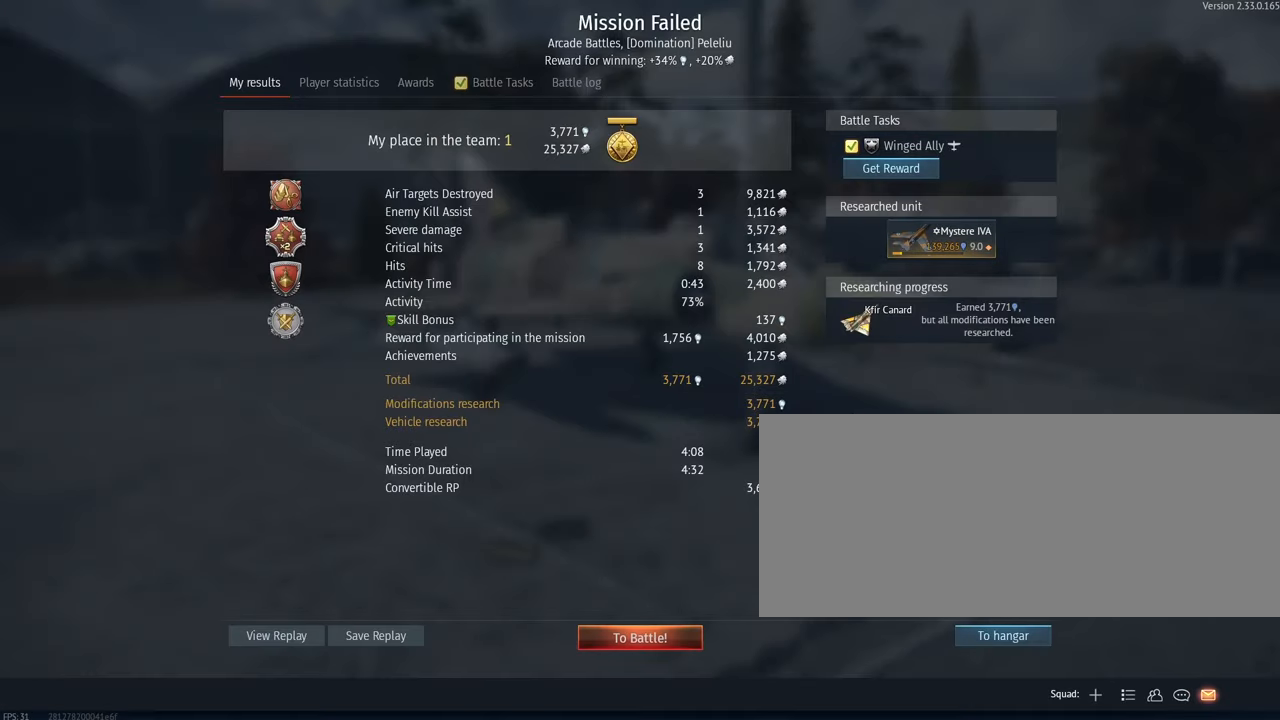
{"keys": [], "mouse": [], "events": []}
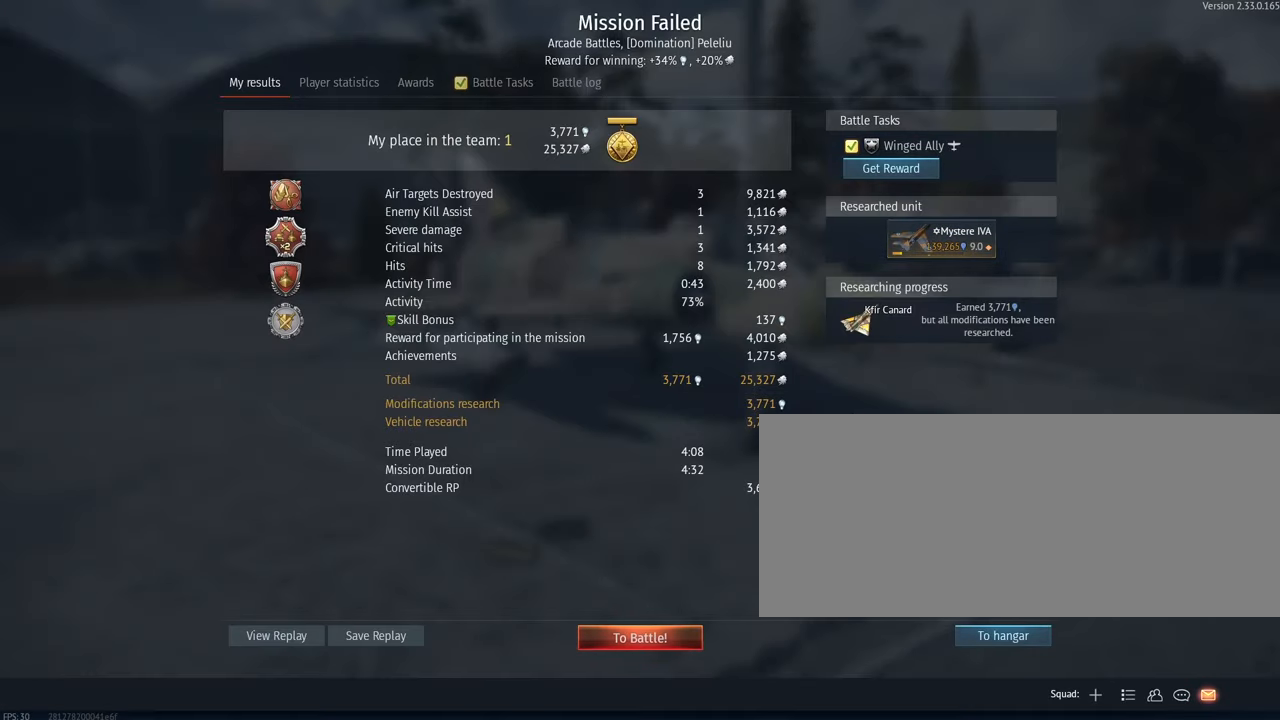
{"keys": [], "mouse": [], "events": []}